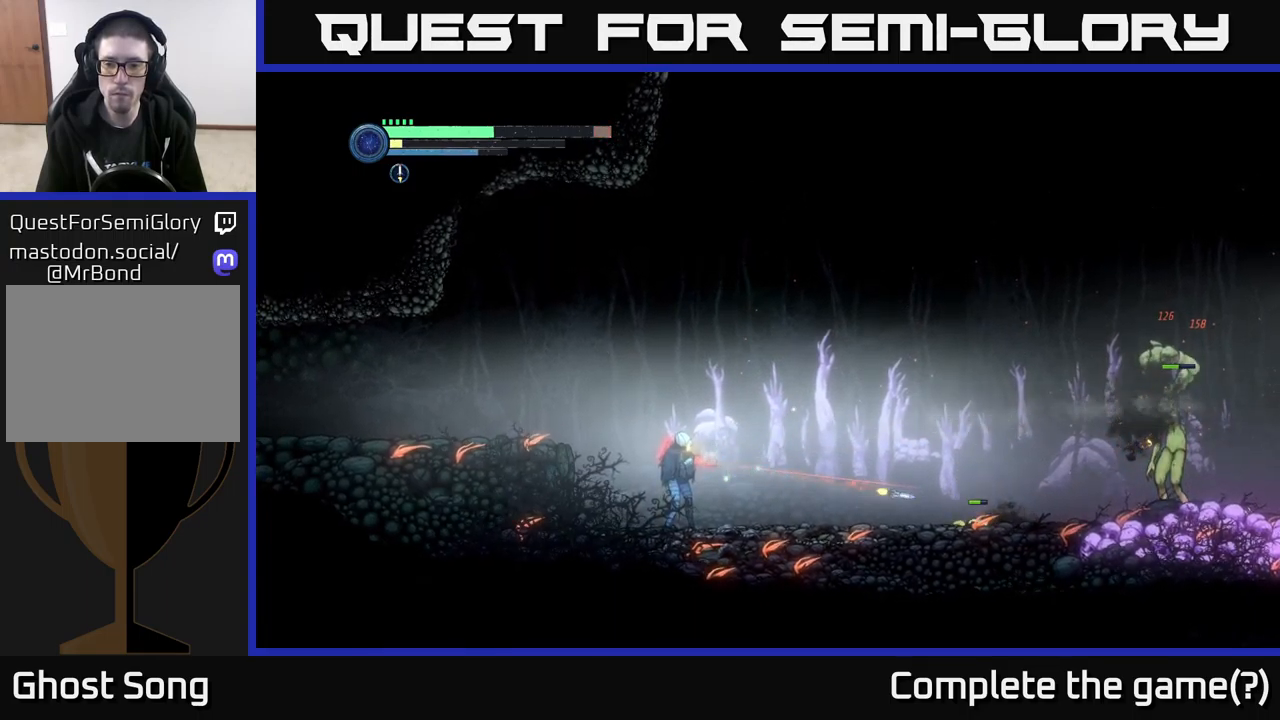
Gameplay with a controller (Xbox layout); each line is a JSON object with the inputs held at the frame after it. "events" lists button and stick changes between this image and that frame as [ms after this image, input, new state], when the widget could be followed in between.
{"buttons": ["X"], "left_stick": "right", "right_stick": "center", "events": [[400, "L2", "up"], [433, "X", "down"]]}
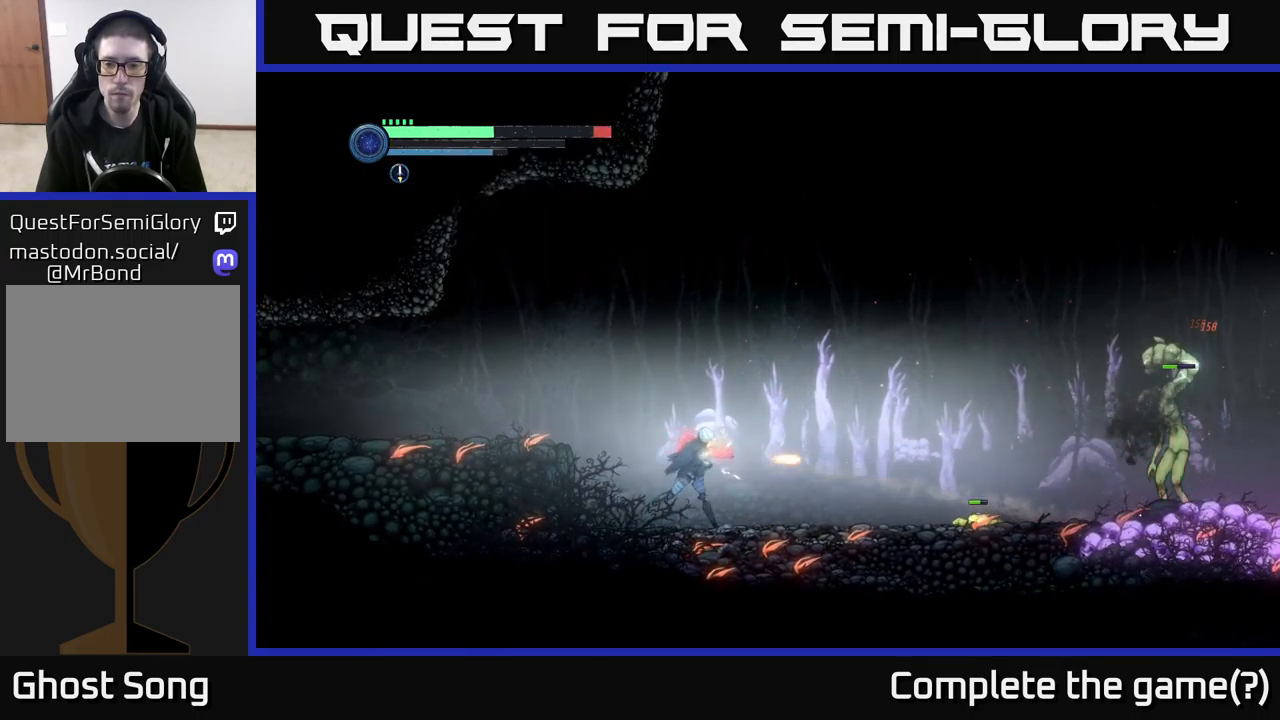
{"buttons": ["L2"], "left_stick": "right", "right_stick": "center", "events": [[83, "X", "up"], [150, "X", "down"], [267, "X", "up"], [317, "L2", "down"]]}
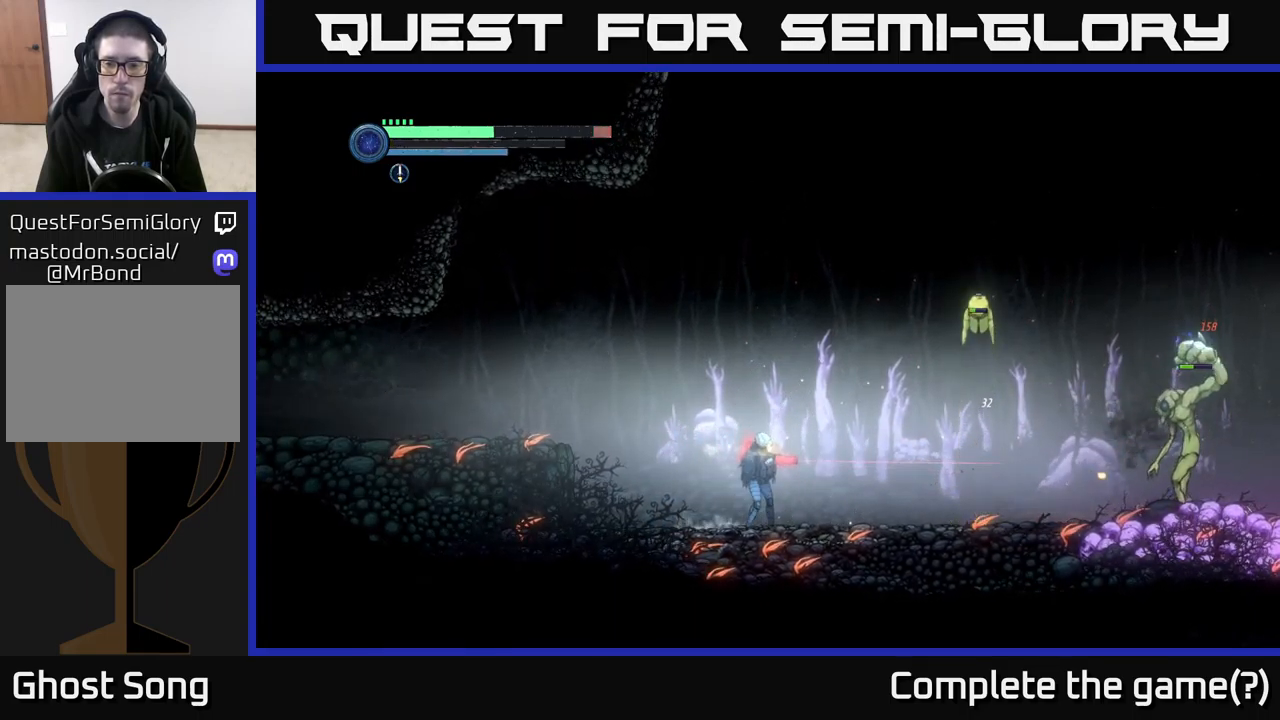
{"buttons": ["L2"], "left_stick": "right", "right_stick": "center", "events": [[117, "X", "down"], [233, "X", "up"], [350, "X", "down"], [450, "X", "up"]]}
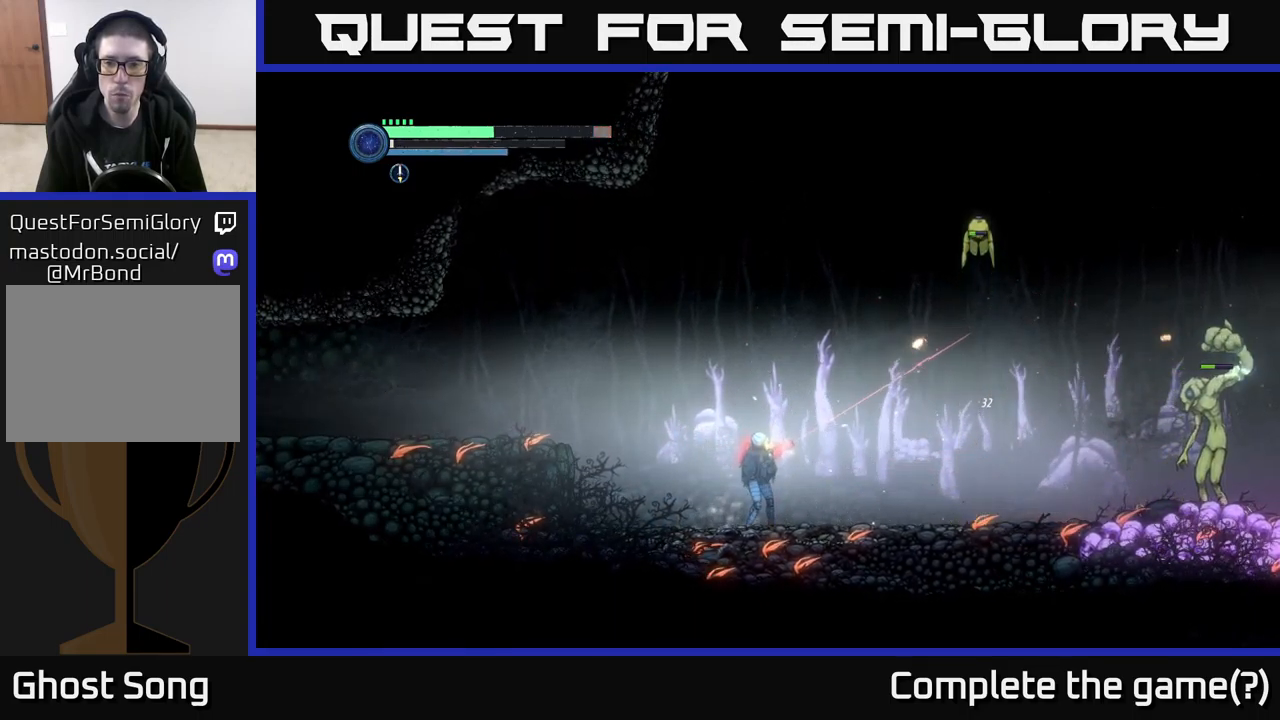
{"buttons": ["X", "L2"], "left_stick": "right", "right_stick": "center", "events": [[83, "X", "down"], [200, "X", "up"], [317, "X", "down"], [400, "X", "up"], [500, "X", "down"]]}
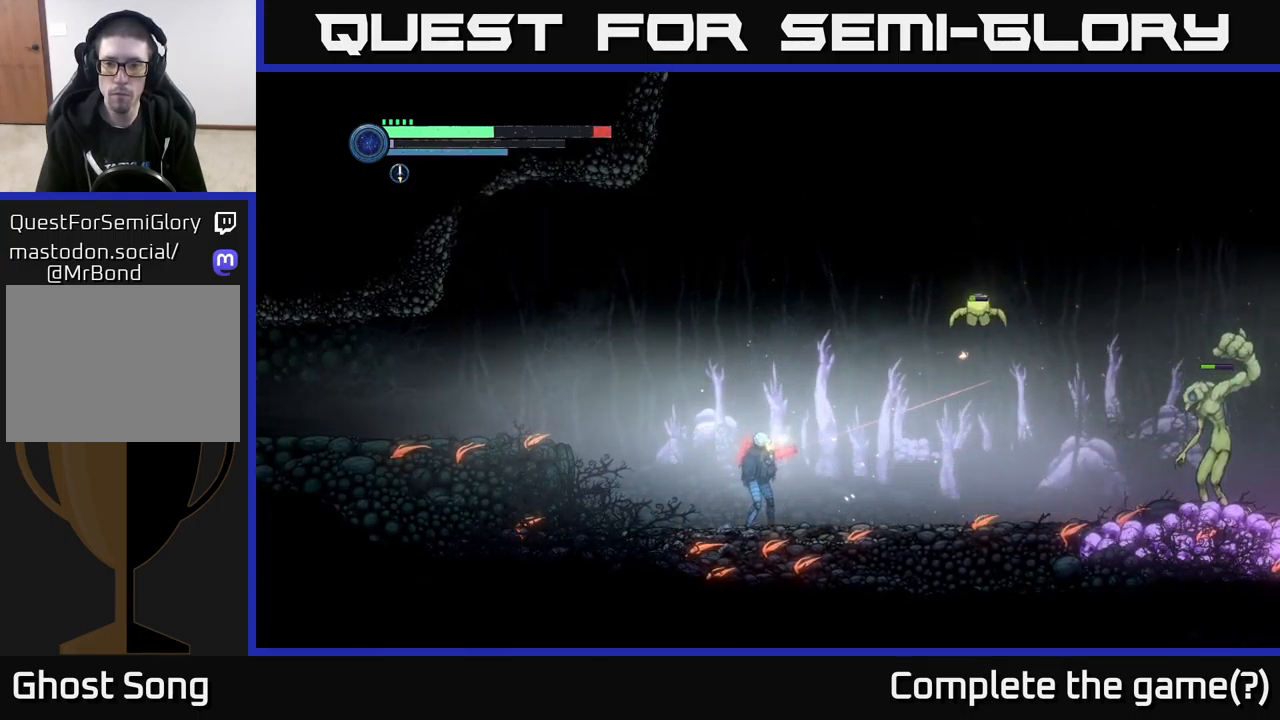
{"buttons": ["L2"], "left_stick": "right", "right_stick": "center", "events": [[83, "X", "up"], [150, "X", "down"], [250, "X", "up"], [333, "X", "down"], [433, "X", "up"]]}
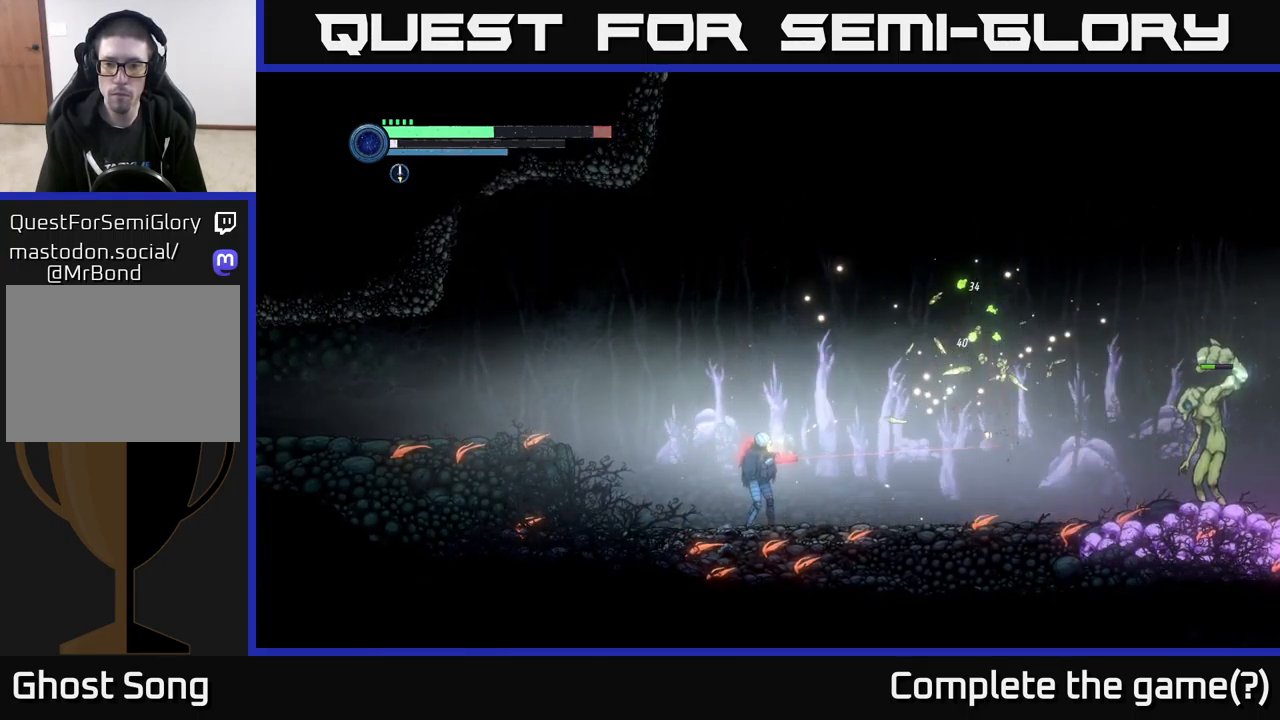
{"buttons": ["X", "L2"], "left_stick": "right", "right_stick": "center", "events": [[33, "X", "down"], [133, "X", "up"], [266, "X", "down"], [383, "X", "up"], [483, "X", "down"]]}
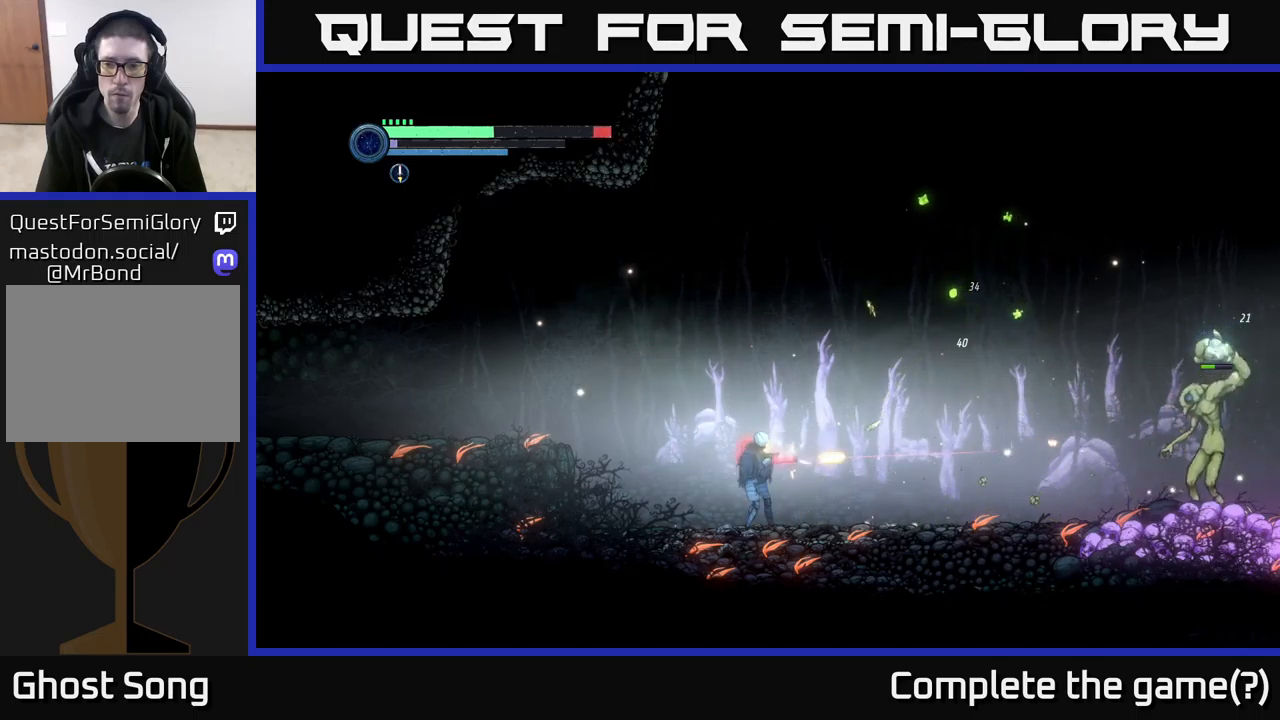
{"buttons": [], "left_stick": "center", "right_stick": "center", "events": [[83, "X", "up"], [133, "L2", "up"], [233, "Y", "down"], [350, "Y", "up"], [450, "left_stick", "center"]]}
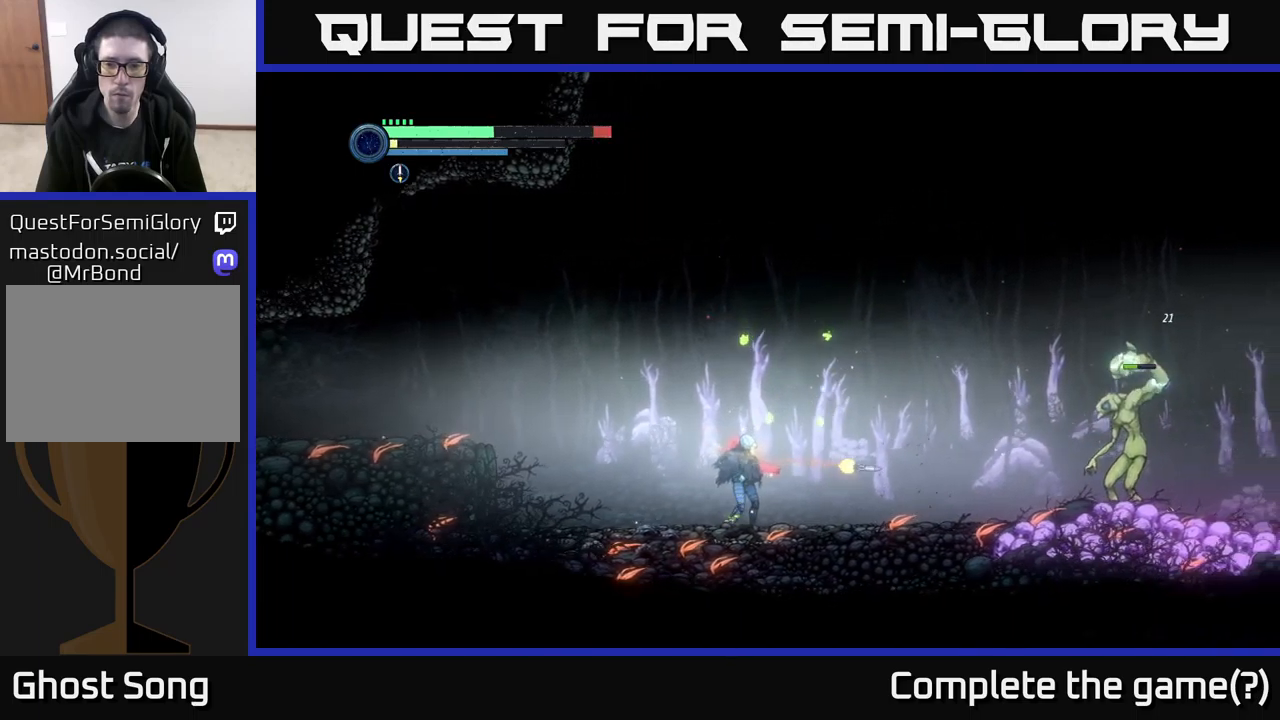
{"buttons": [], "left_stick": "left", "right_stick": "center", "events": [[17, "Y", "down"], [167, "Y", "up"], [283, "Y", "down"], [433, "Y", "up"], [500, "left_stick", "left"]]}
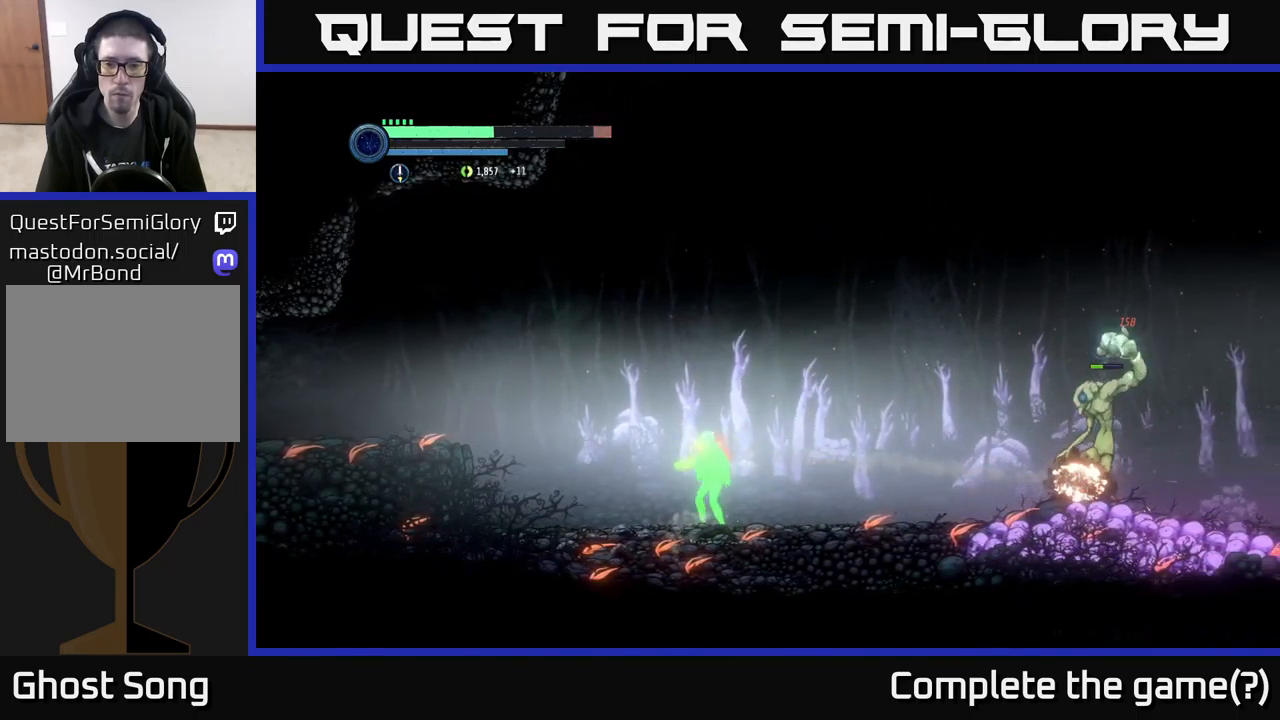
{"buttons": ["A"], "left_stick": "up-left", "right_stick": "center", "events": [[333, "left_stick", "right"], [433, "A", "down"], [483, "left_stick", "up-left"]]}
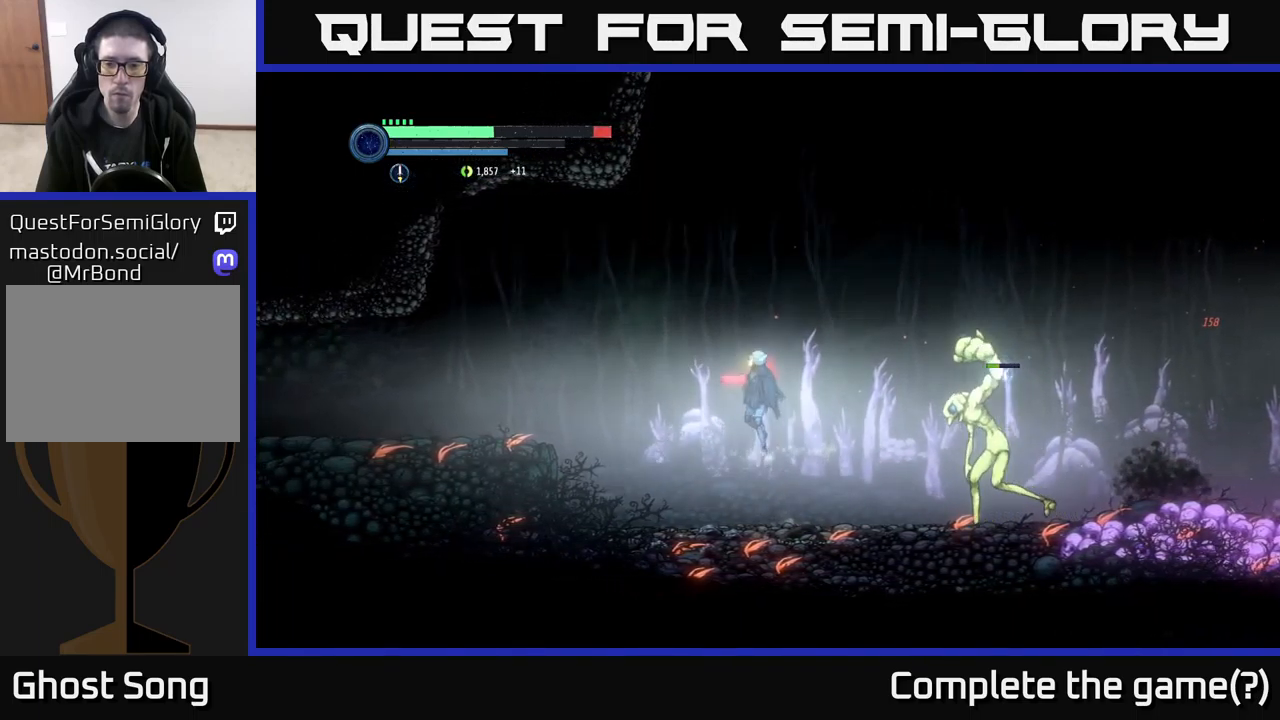
{"buttons": ["A", "R1"], "left_stick": "right", "right_stick": "center", "events": [[167, "A", "up"], [200, "left_stick", "right"], [217, "A", "down"], [317, "R1", "down"]]}
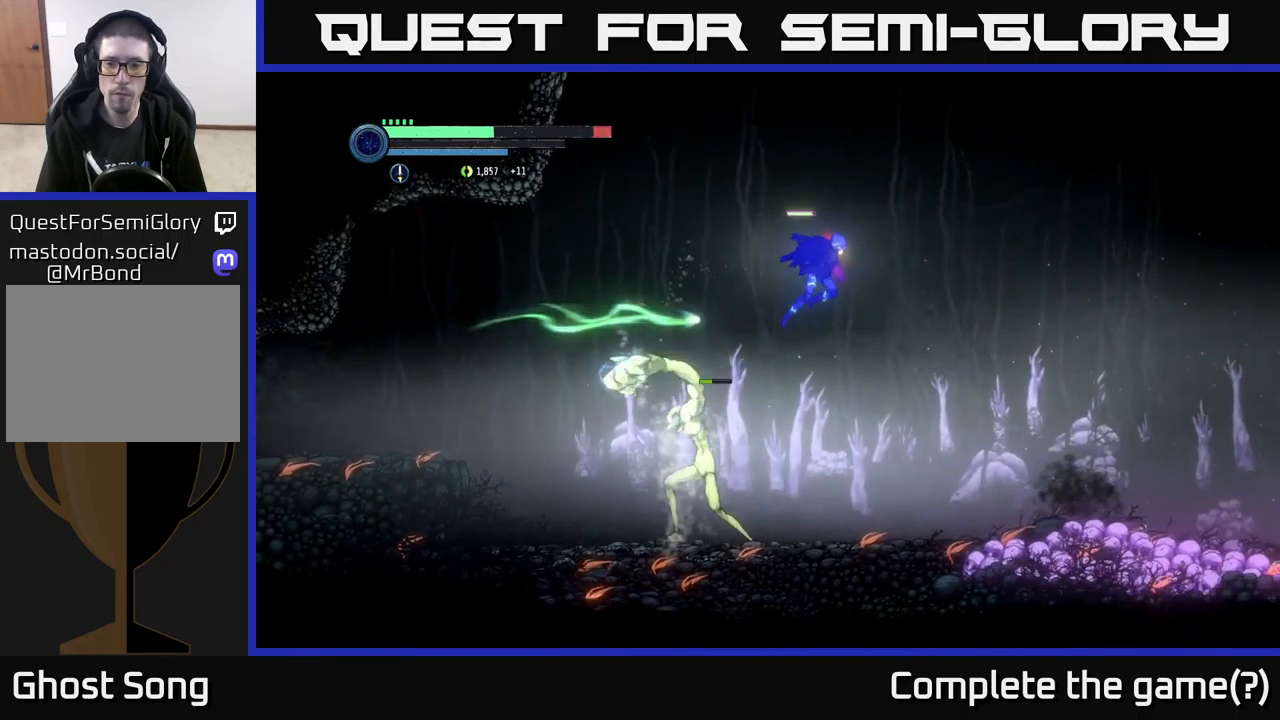
{"buttons": [], "left_stick": "right", "right_stick": "center", "events": [[50, "A", "up"], [50, "R1", "up"]]}
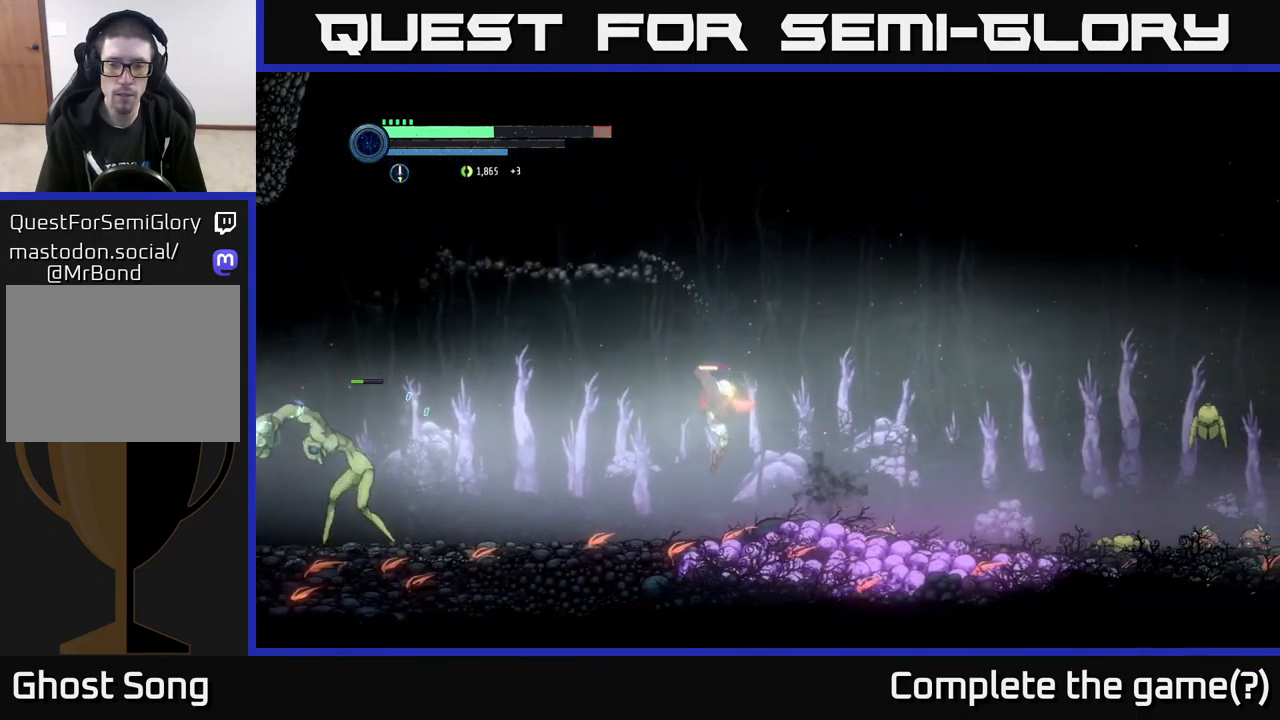
{"buttons": ["R2"], "left_stick": "right", "right_stick": "center", "events": [[67, "R2", "down"], [250, "R1", "down"], [467, "R1", "up"]]}
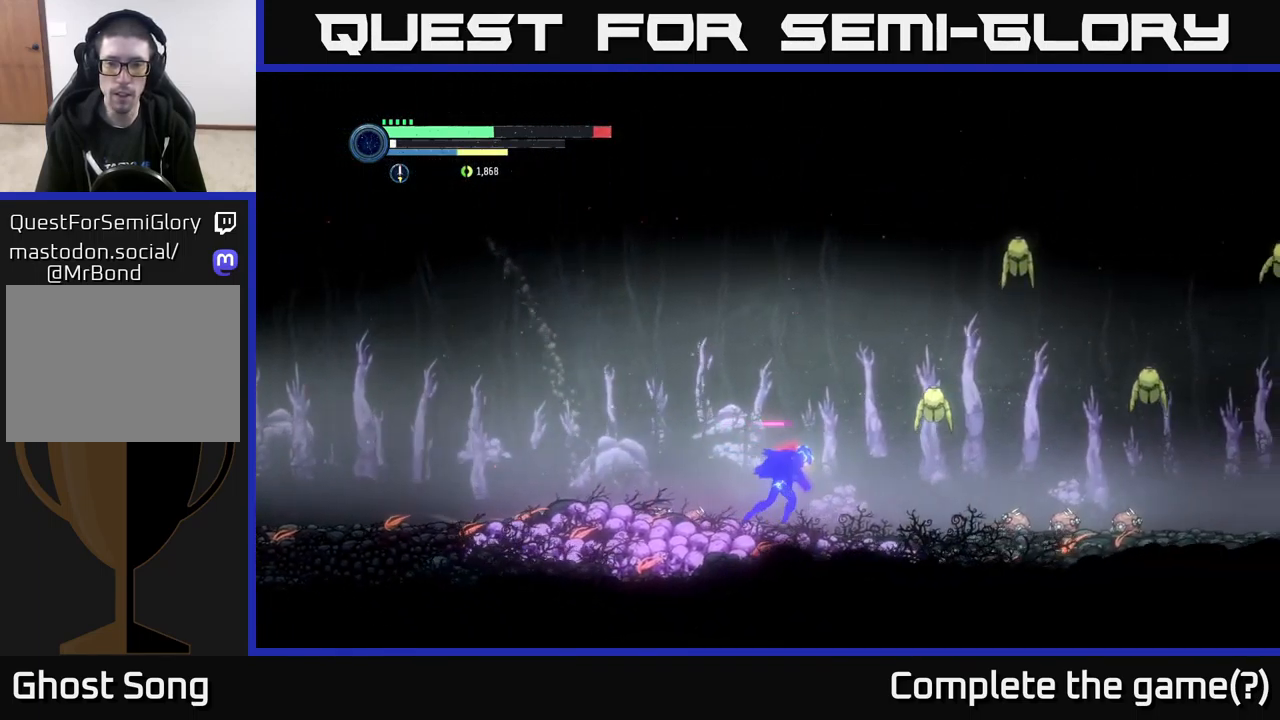
{"buttons": [], "left_stick": "center", "right_stick": "center", "events": [[17, "R2", "up"], [217, "left_stick", "center"]]}
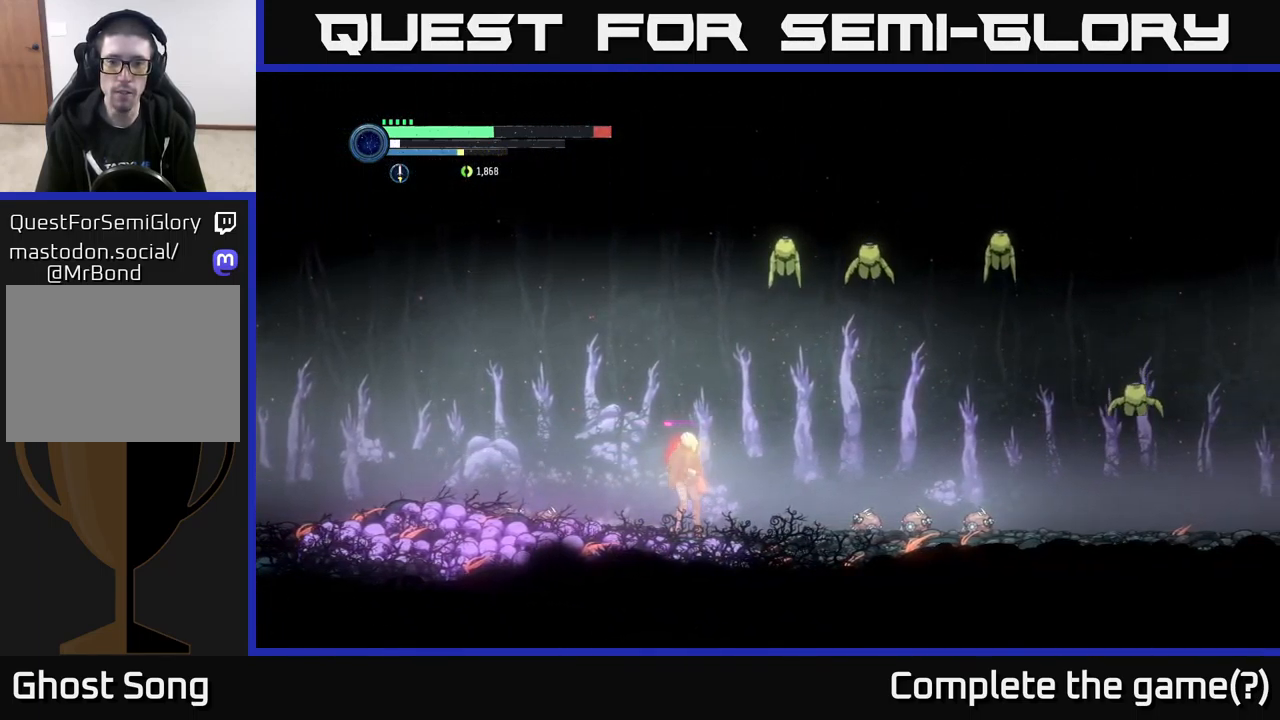
{"buttons": ["X", "L2"], "left_stick": "down-right", "right_stick": "center", "events": [[150, "A", "down"], [300, "A", "up"], [300, "left_stick", "down-right"], [333, "L2", "down"], [333, "X", "down"], [417, "X", "up"], [500, "X", "down"]]}
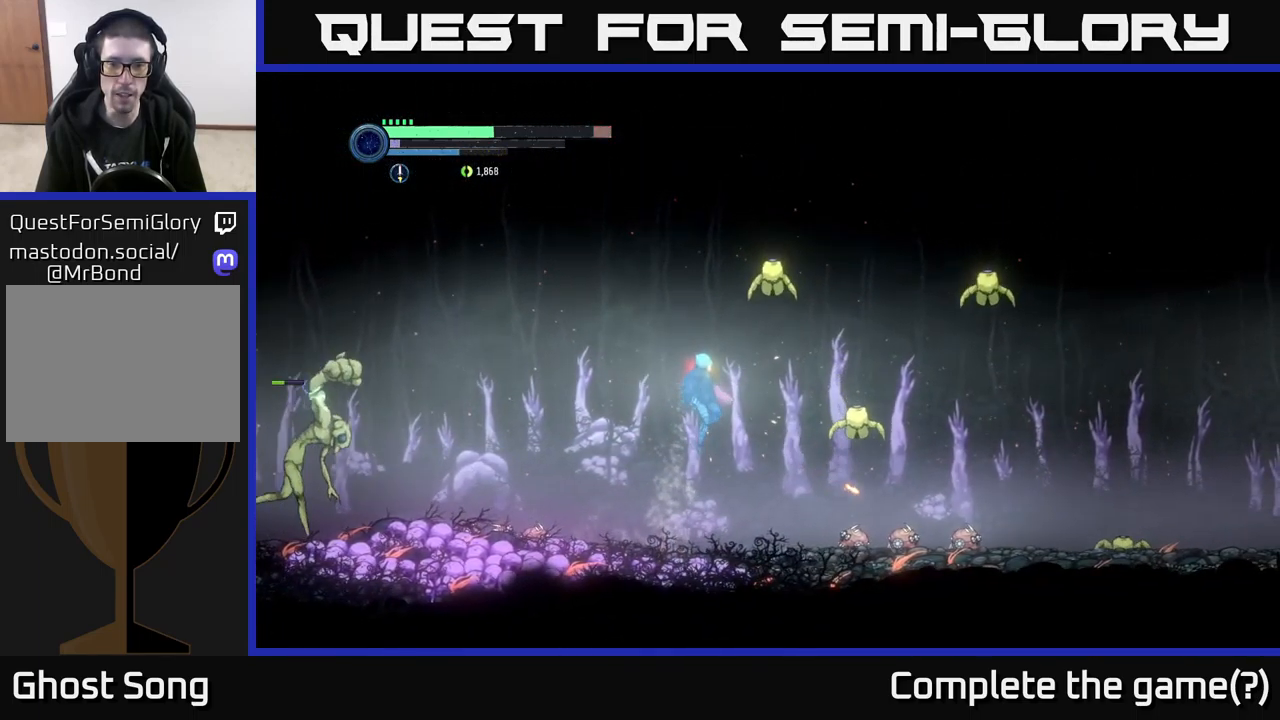
{"buttons": ["A"], "left_stick": "center", "right_stick": "center", "events": [[83, "X", "up"], [150, "left_stick", "down-left"], [267, "left_stick", "left"], [300, "L2", "up"], [383, "A", "down"], [433, "left_stick", "center"]]}
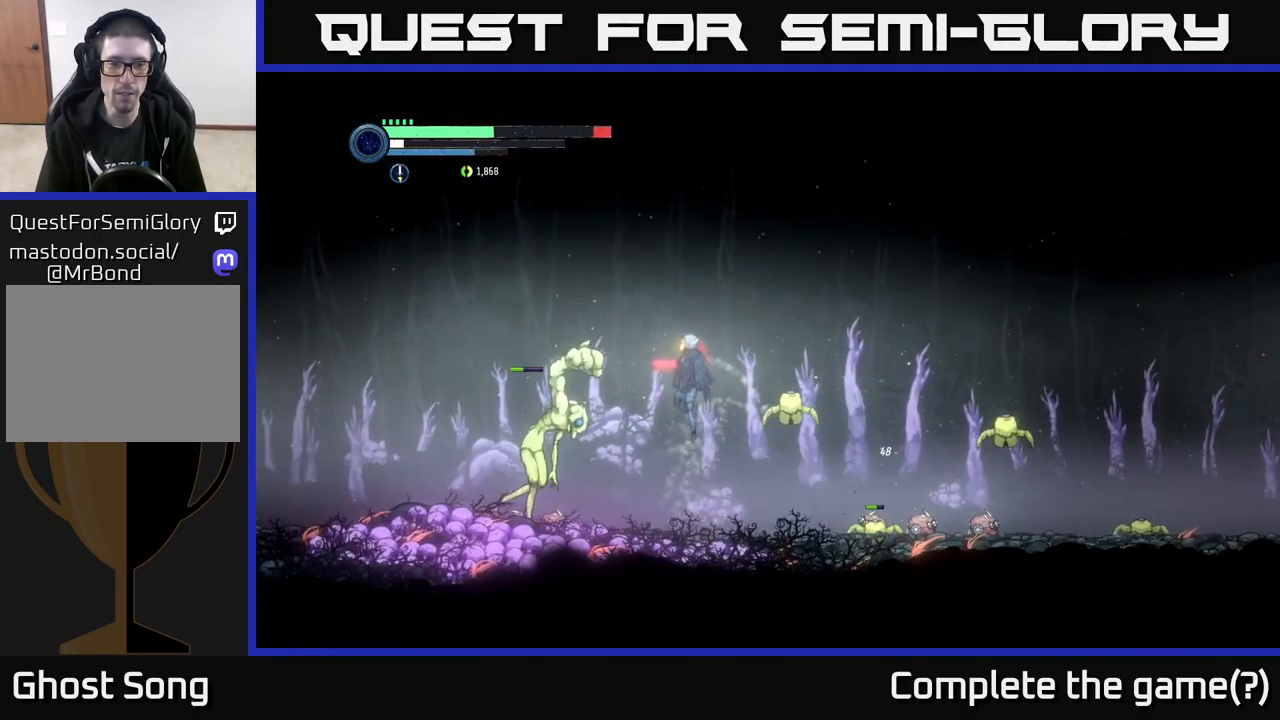
{"buttons": ["A", "R1"], "left_stick": "left", "right_stick": "center", "events": [[83, "left_stick", "right"], [133, "A", "up"], [183, "A", "down"], [250, "left_stick", "left"], [317, "R1", "down"]]}
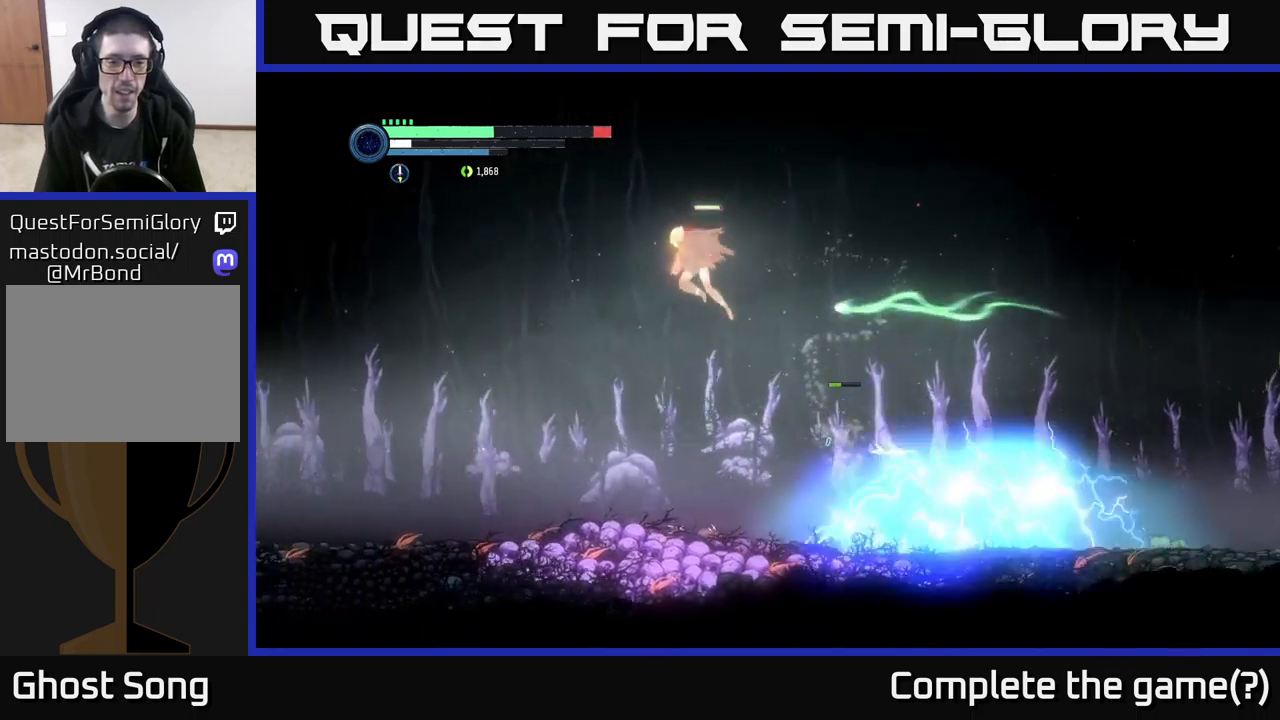
{"buttons": [], "left_stick": "right", "right_stick": "center", "events": [[50, "R1", "up"], [84, "A", "up"], [484, "left_stick", "right"]]}
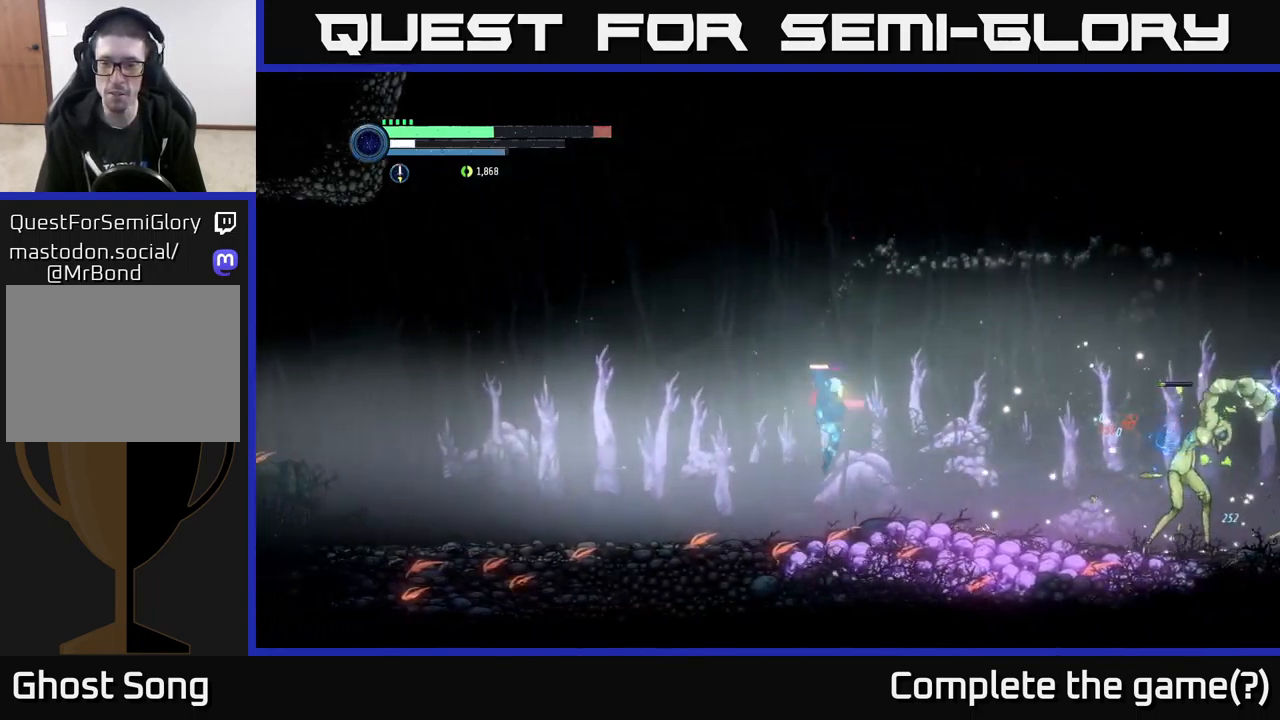
{"buttons": [], "left_stick": "center", "right_stick": "center", "events": [[350, "Y", "down"], [450, "Y", "up"], [484, "left_stick", "center"]]}
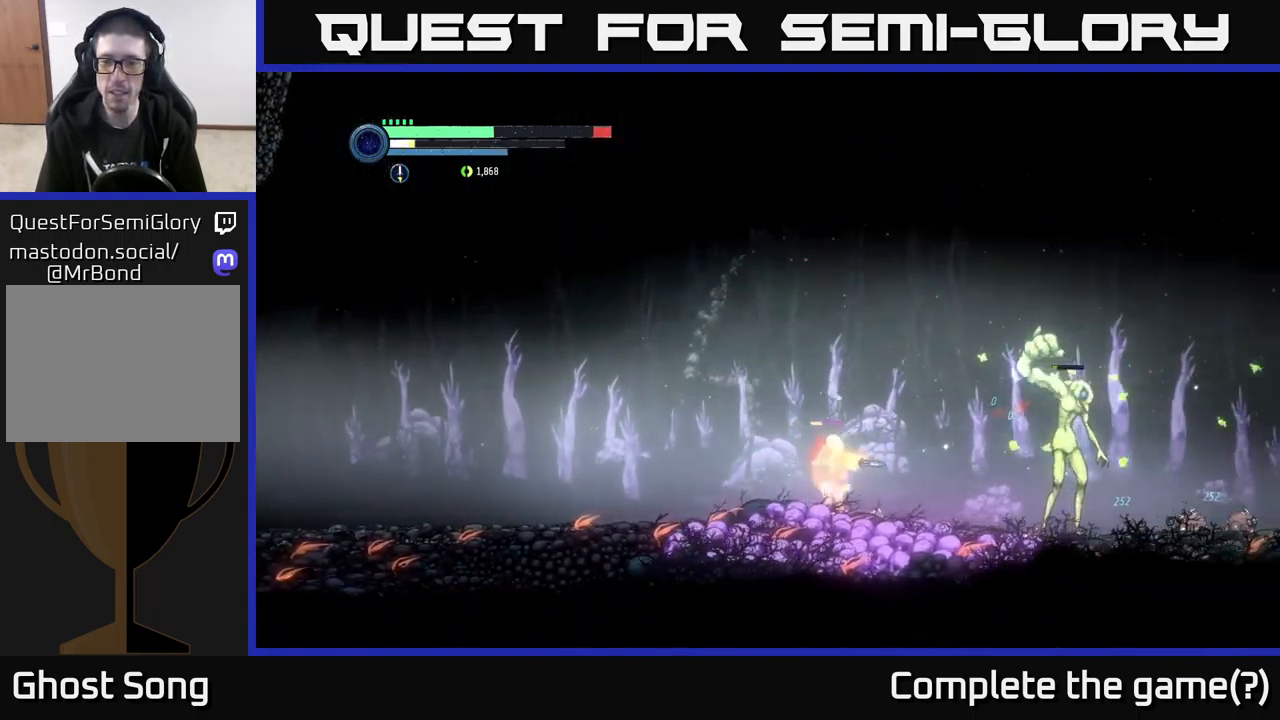
{"buttons": ["R1"], "left_stick": "left", "right_stick": "center", "events": [[34, "Y", "down"], [134, "Y", "up"], [234, "Y", "down"], [317, "Y", "up"], [367, "Y", "down"], [367, "left_stick", "left"], [434, "Y", "up"], [467, "R1", "down"]]}
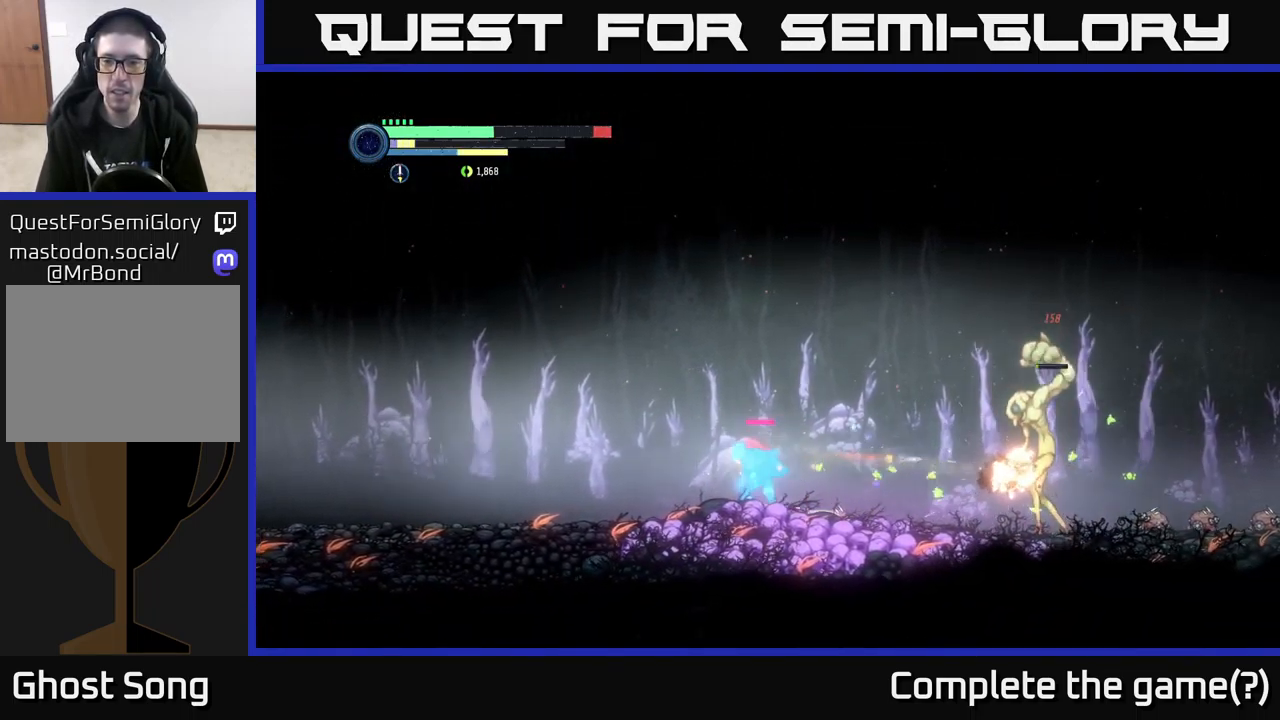
{"buttons": [], "left_stick": "right", "right_stick": "center", "events": [[167, "R1", "up"], [434, "left_stick", "right"]]}
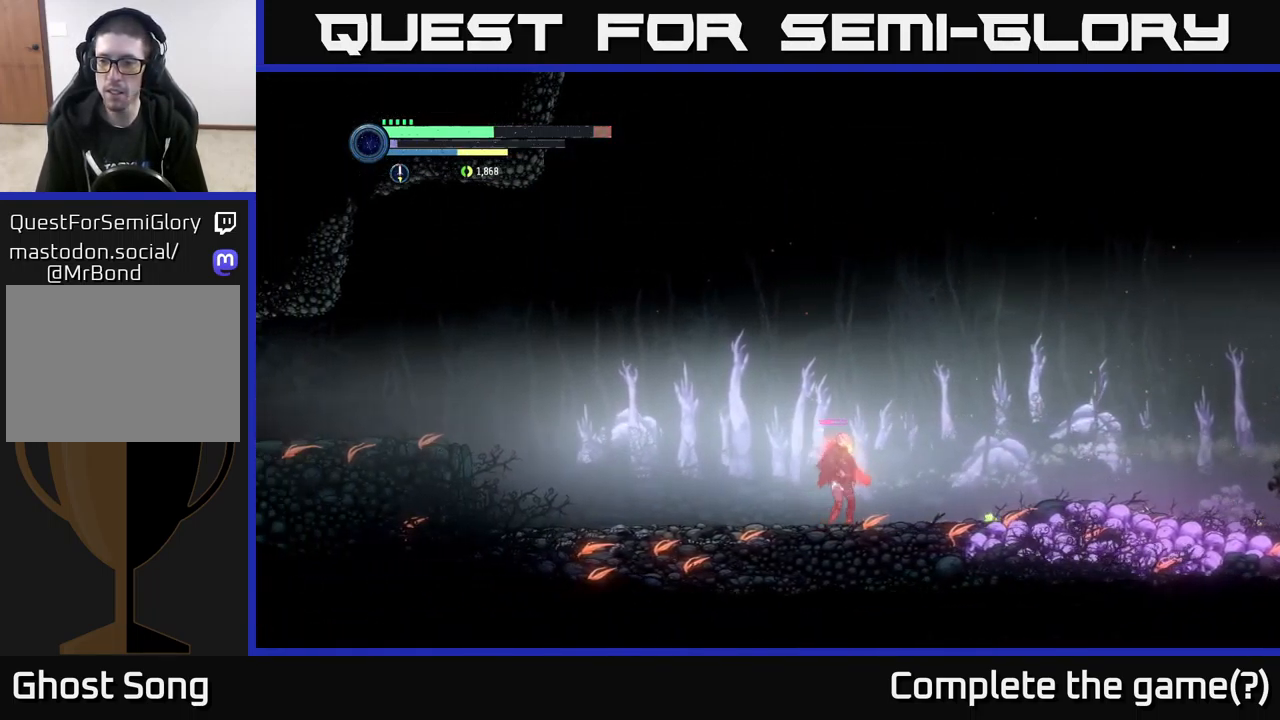
{"buttons": [], "left_stick": "right", "right_stick": "center", "events": [[17, "X", "down"], [167, "X", "up"], [367, "X", "down"], [484, "X", "up"]]}
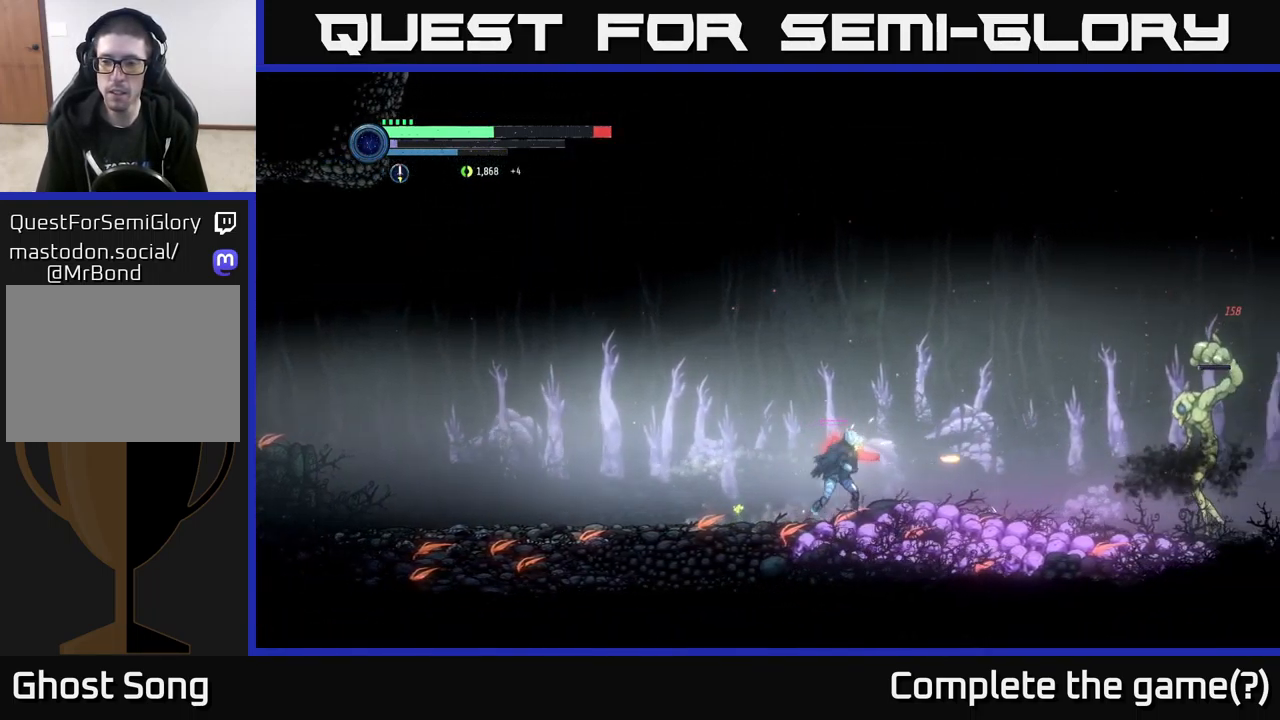
{"buttons": [], "left_stick": "center", "right_stick": "center", "events": [[134, "Y", "down"], [200, "left_stick", "center"], [234, "Y", "up"], [350, "Y", "down"], [417, "Y", "up"]]}
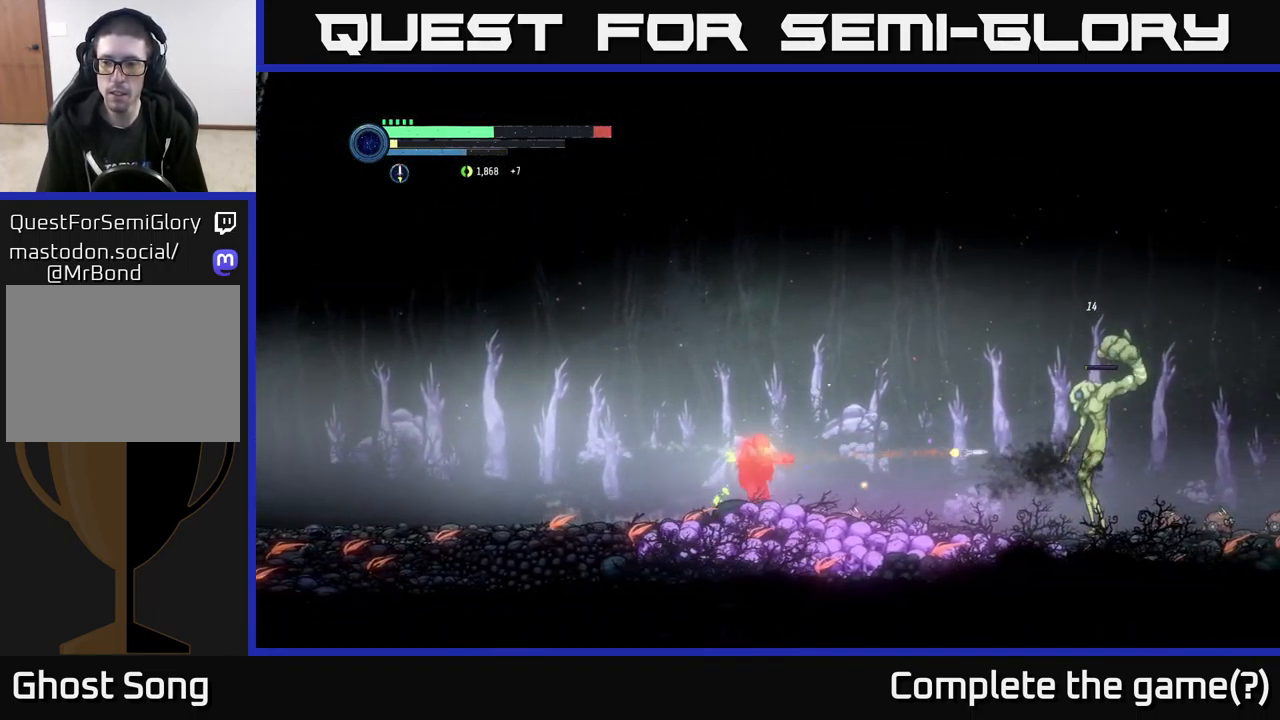
{"buttons": ["X"], "left_stick": "right", "right_stick": "center", "events": [[67, "left_stick", "right"], [117, "Y", "down"], [217, "Y", "up"], [417, "X", "down"]]}
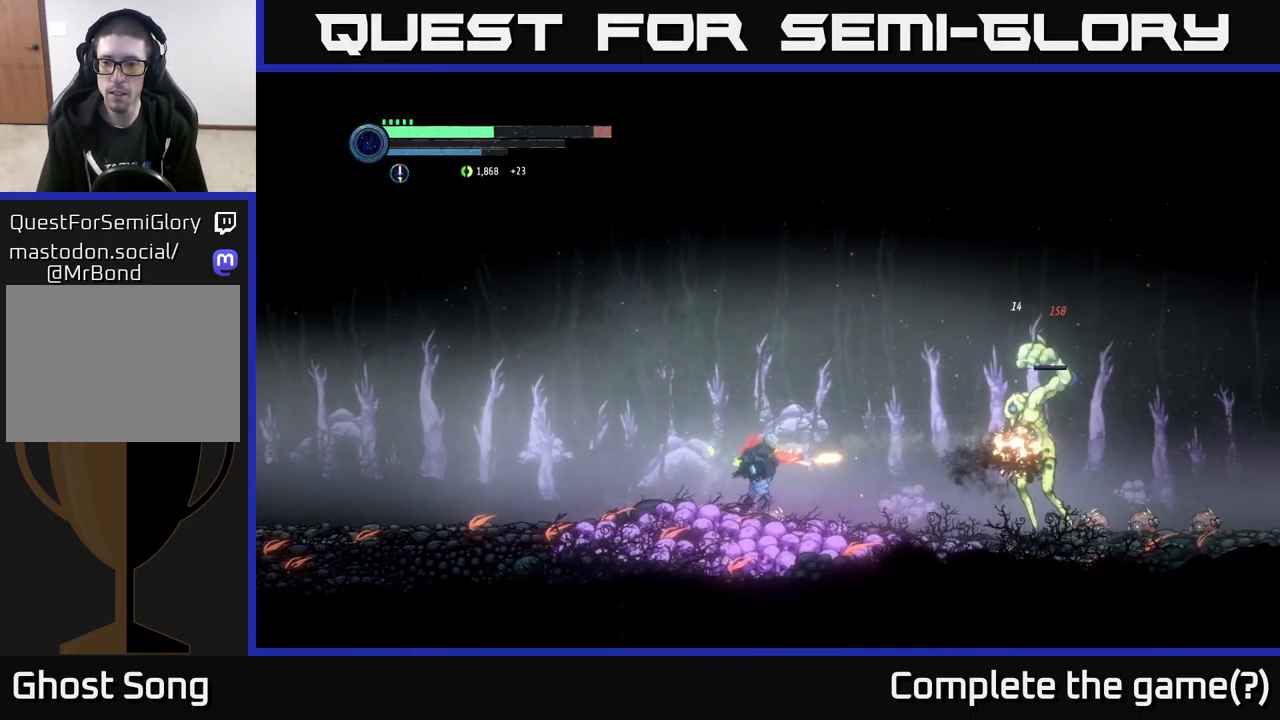
{"buttons": [], "left_stick": "center", "right_stick": "center", "events": [[34, "X", "up"], [117, "X", "down"], [250, "X", "up"], [334, "X", "down"], [417, "left_stick", "center"], [434, "X", "up"]]}
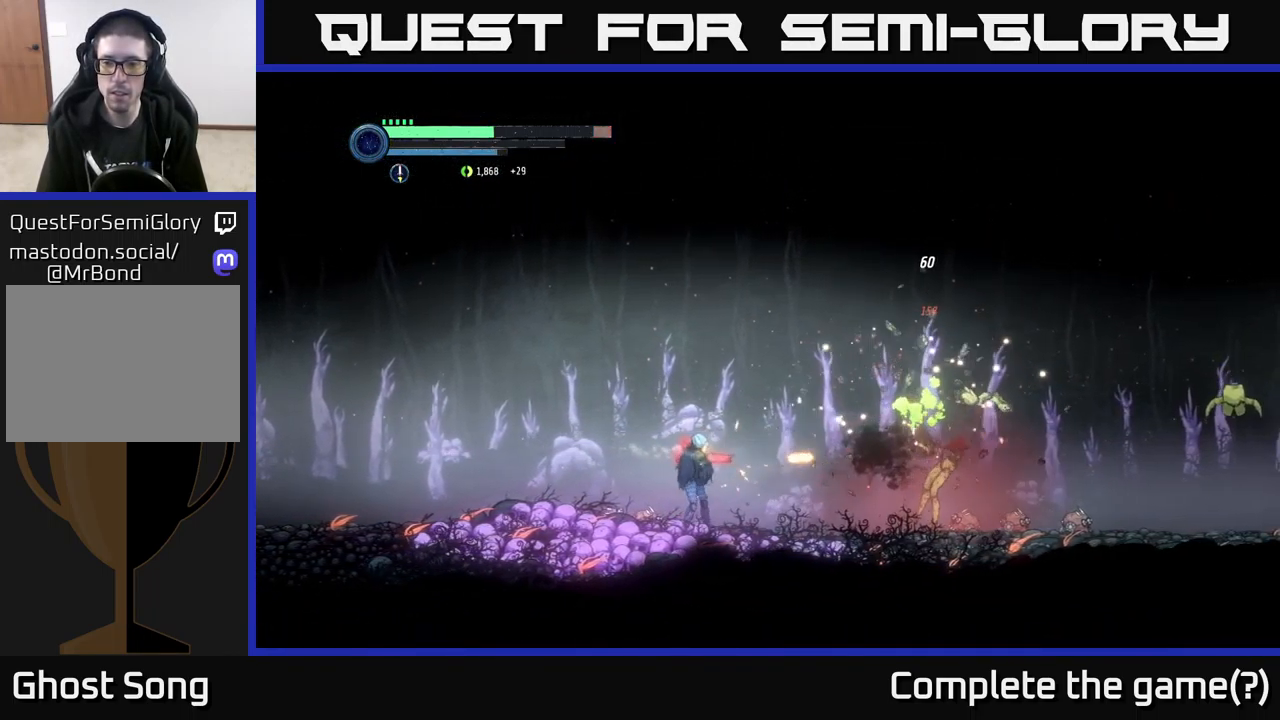
{"buttons": ["R1", "R2"], "left_stick": "right", "right_stick": "center", "events": [[84, "X", "down"], [184, "X", "up"], [267, "left_stick", "right"], [384, "R1", "down"], [384, "R2", "down"]]}
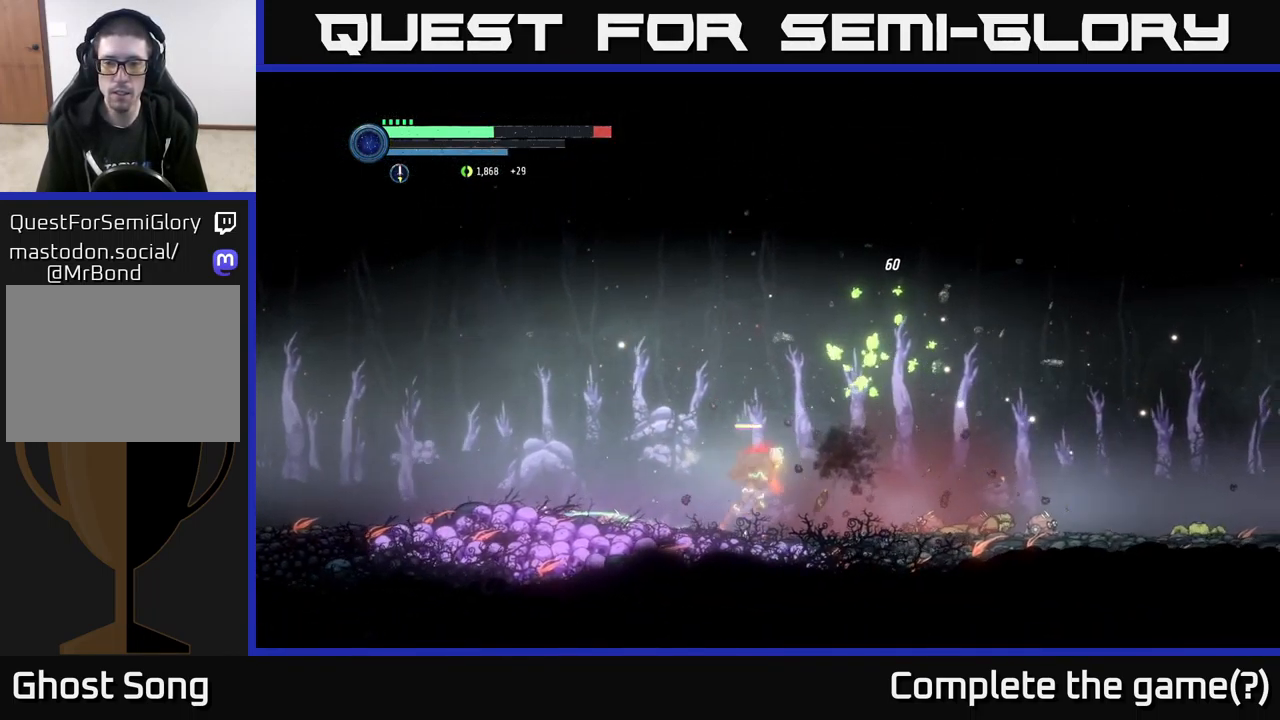
{"buttons": [], "left_stick": "right", "right_stick": "center", "events": [[17, "R2", "up"], [84, "R1", "up"], [150, "left_stick", "center"], [401, "left_stick", "right"]]}
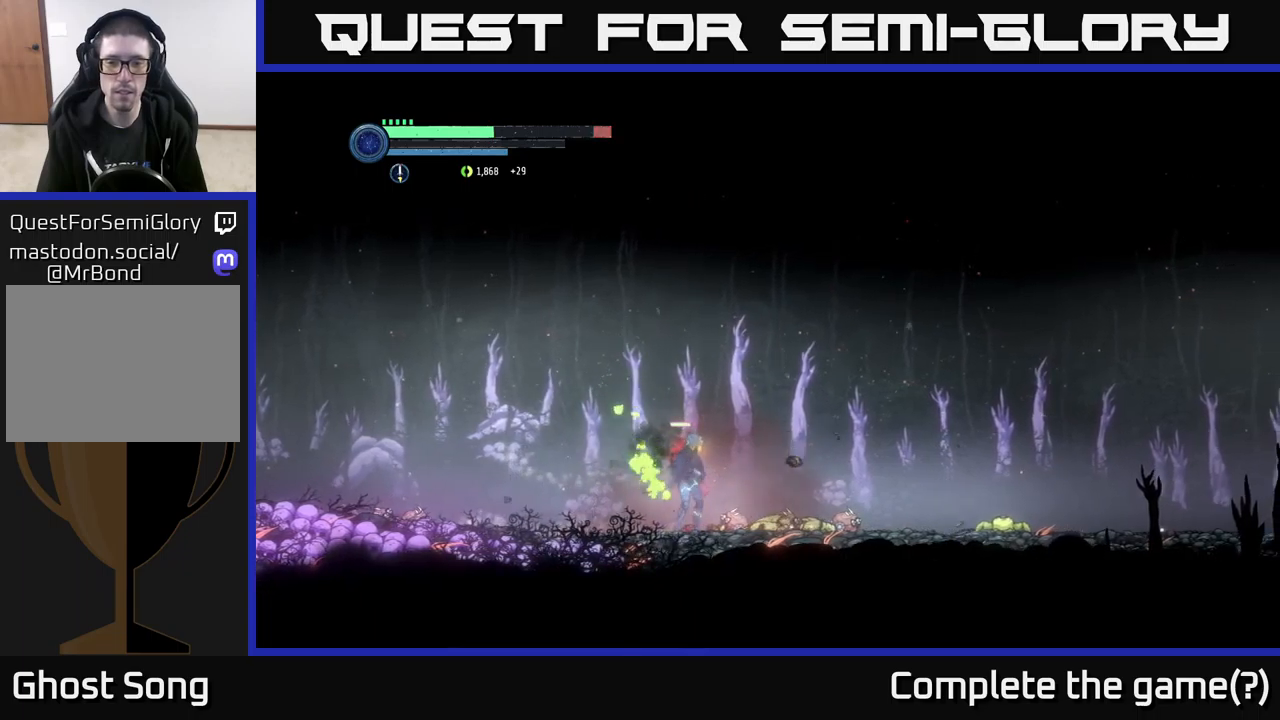
{"buttons": ["L2"], "left_stick": "right", "right_stick": "center", "events": [[83, "L2", "down"]]}
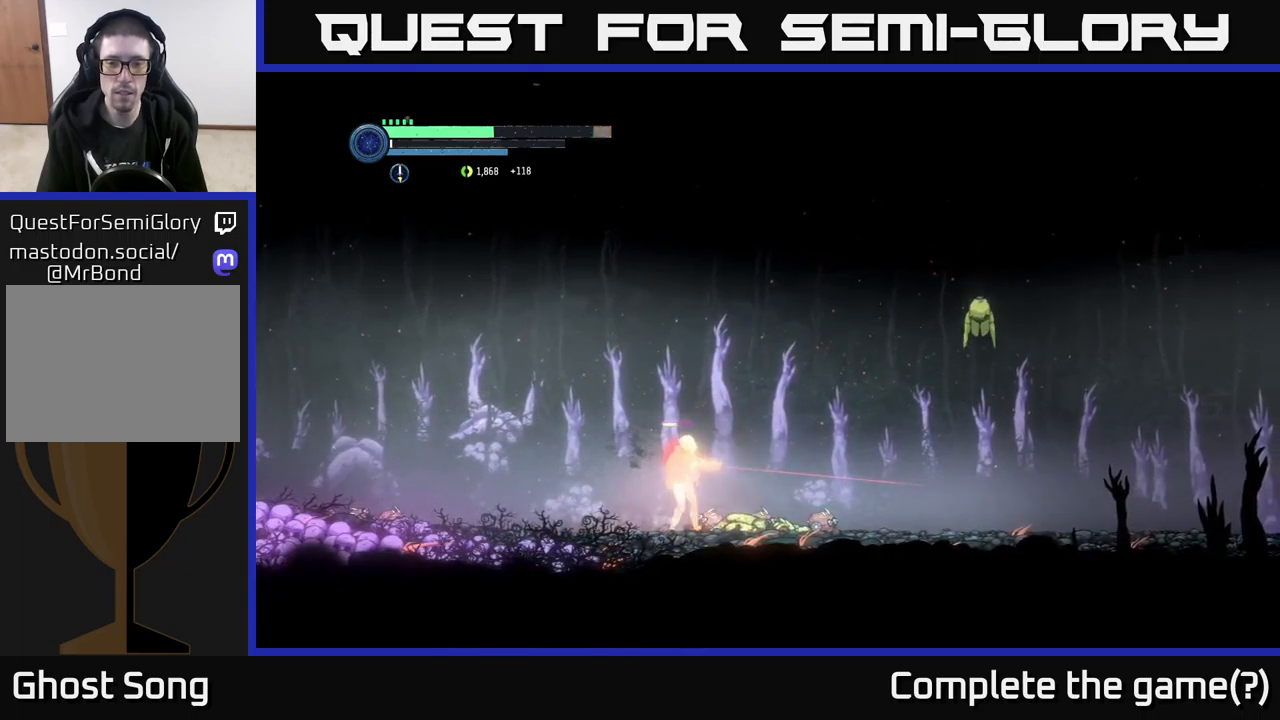
{"buttons": [], "left_stick": "right", "right_stick": "center", "events": [[200, "L2", "up"]]}
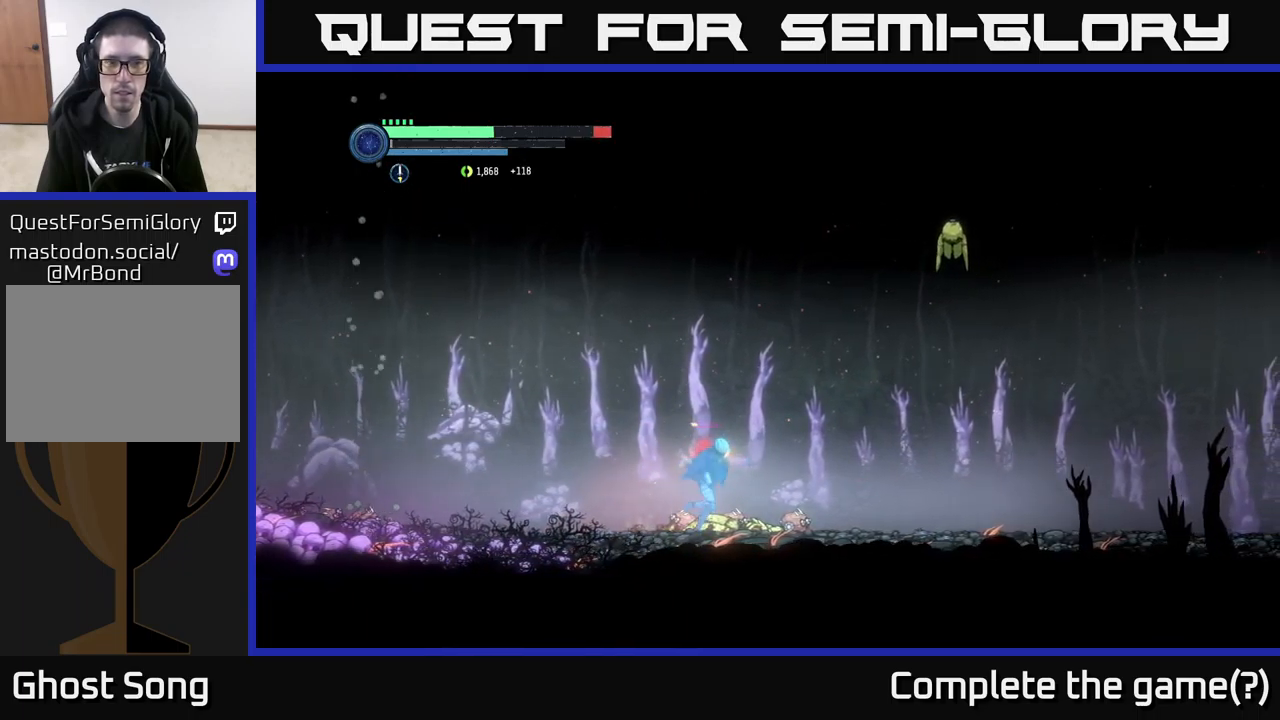
{"buttons": ["A"], "left_stick": "center", "right_stick": "center", "events": [[350, "L2", "down"], [467, "L2", "up"], [500, "A", "down"], [500, "left_stick", "center"]]}
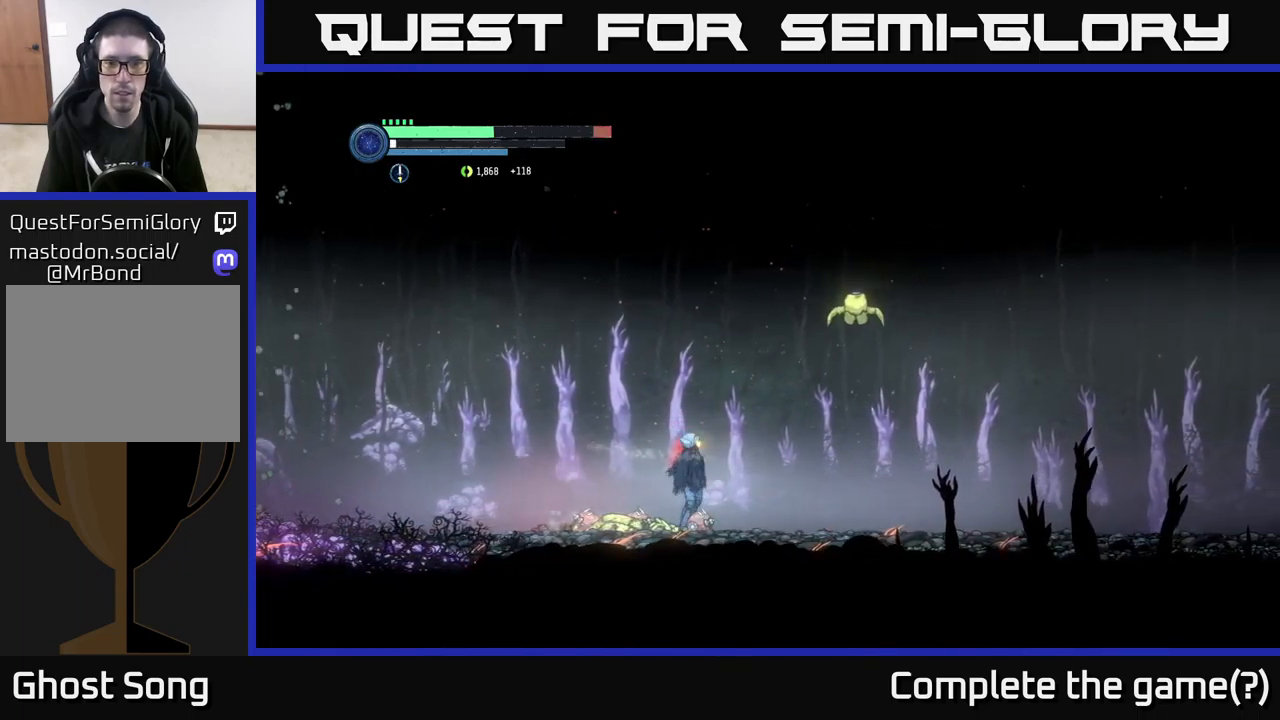
{"buttons": ["A"], "left_stick": "center", "right_stick": "center", "events": []}
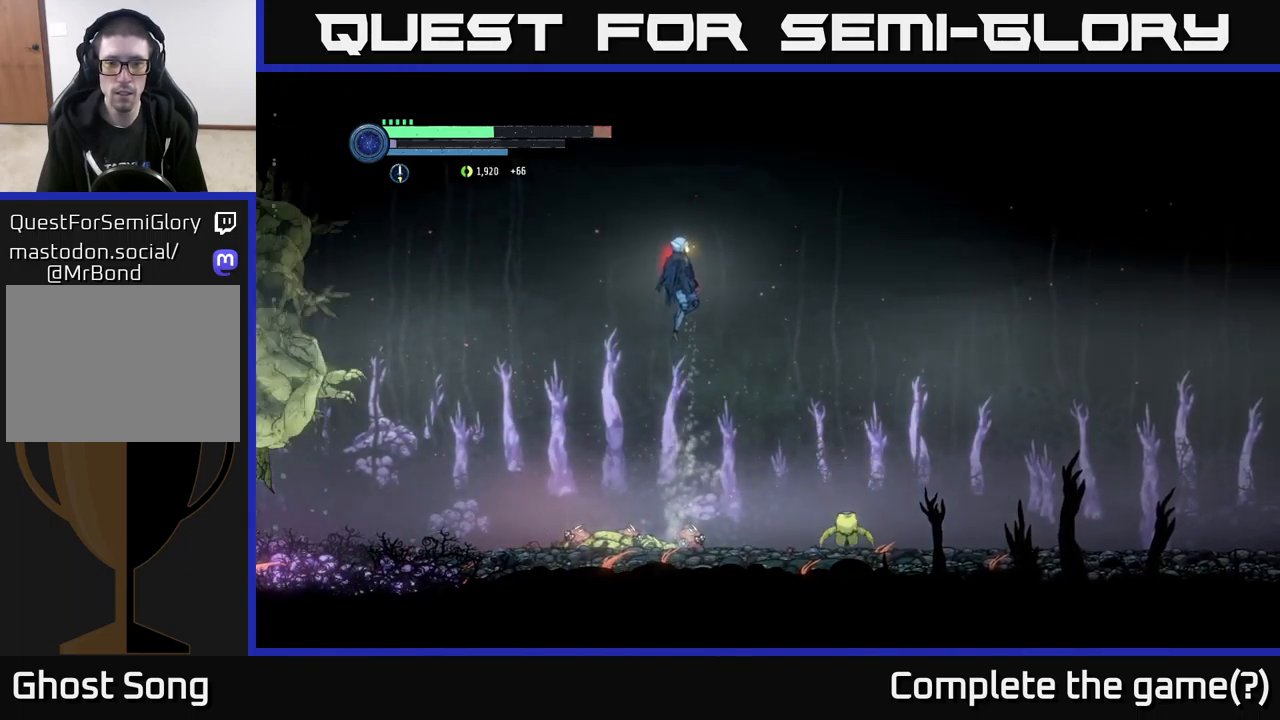
{"buttons": ["L2"], "left_stick": "down-right", "right_stick": "center", "events": [[167, "left_stick", "down-right"], [250, "A", "up"], [400, "L2", "down"]]}